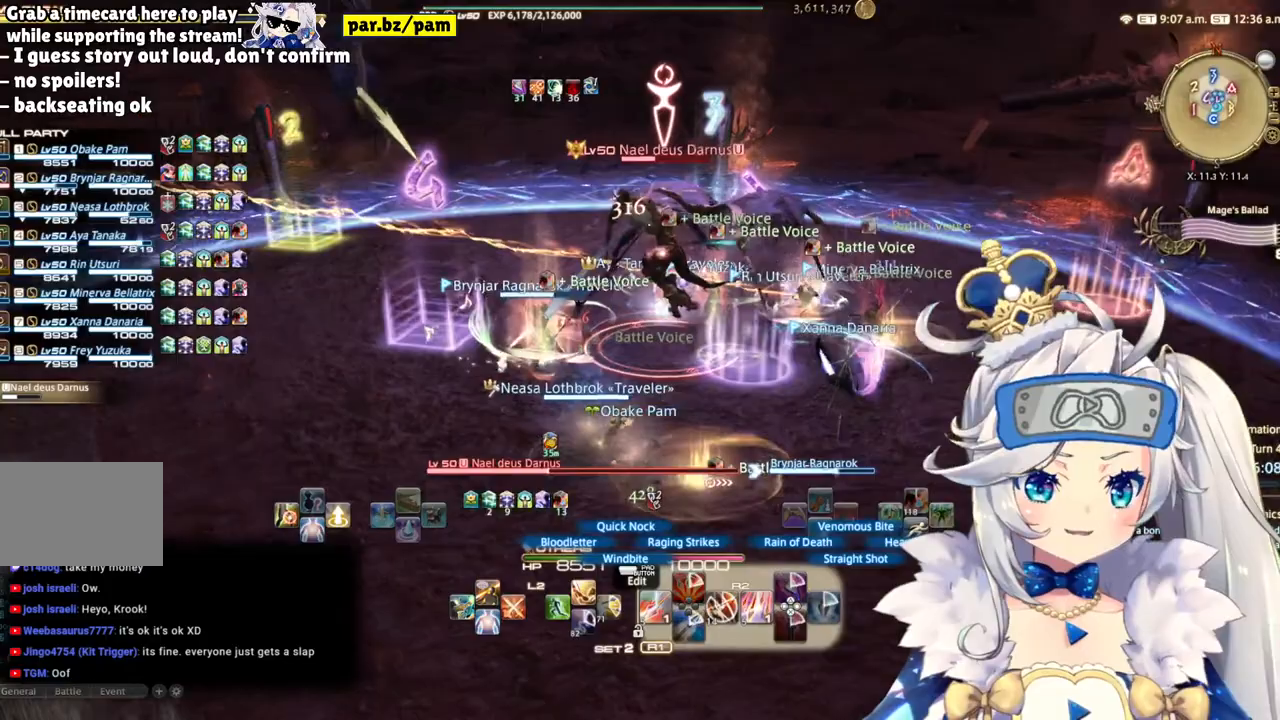
Gameplay with a controller (PlayStation layout); each line is a JSON object with the inputs held at the frame after it (dt_ms = milliseconds from this image to that frame). "events" lists button and stick changes between this image and that frame as [ms after this image, input, new state], when the widget could be followed in between. Not read: L1 R1.
{"dt_ms": 500, "buttons": ["R2"], "left_stick": "up-right", "right_stick": "center", "events": [[200, "left_stick", "left"], [283, "right_stick", "center"], [317, "left_stick", "center"], [450, "left_stick", "up-right"]]}
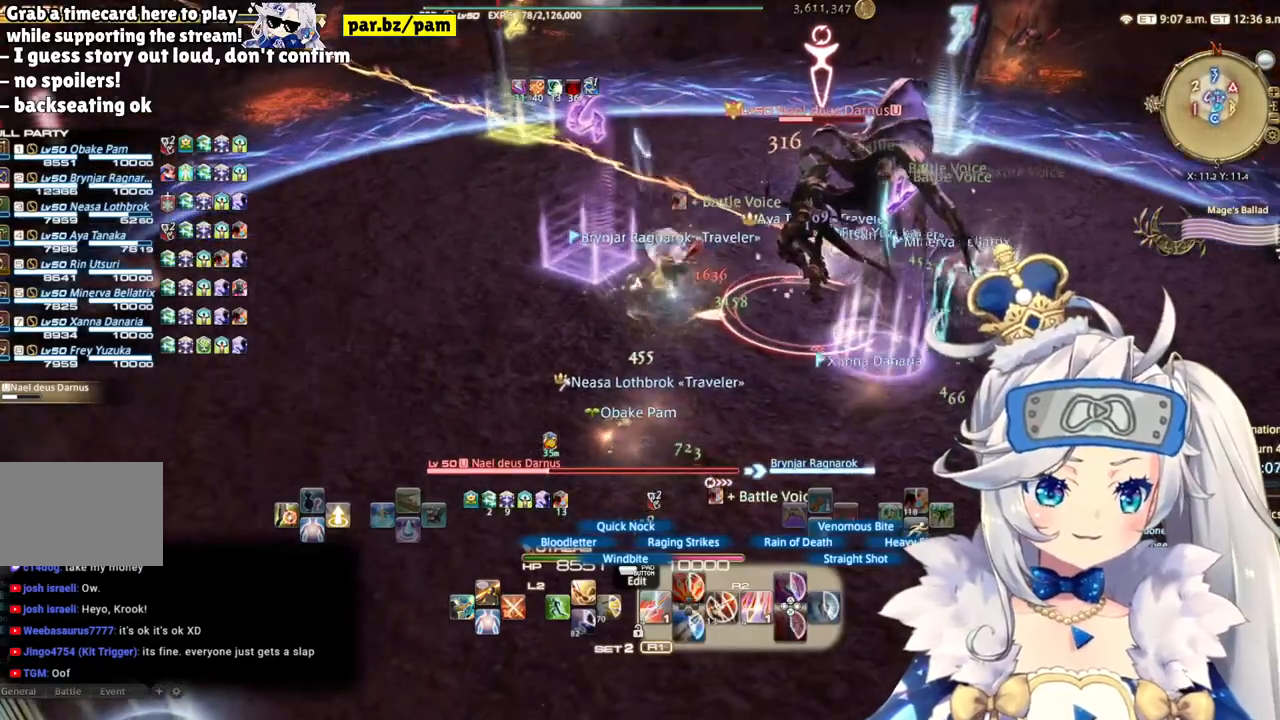
{"dt_ms": 500, "buttons": [], "left_stick": "center", "right_stick": "center", "events": [[100, "right_stick", "right"], [267, "right_stick", "center"], [433, "R2", "up"], [467, "left_stick", "center"]]}
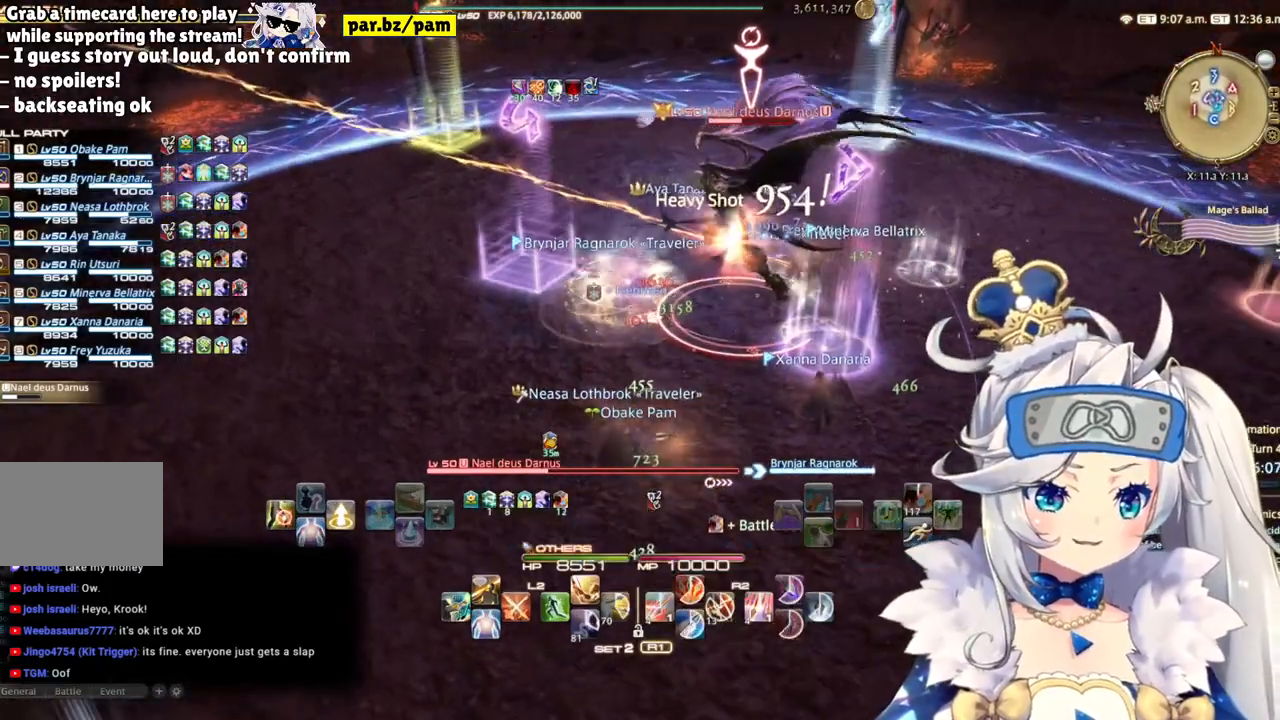
{"dt_ms": 500, "buttons": ["R2"], "left_stick": "right", "right_stick": "center", "events": [[217, "R2", "down"], [433, "left_stick", "right"]]}
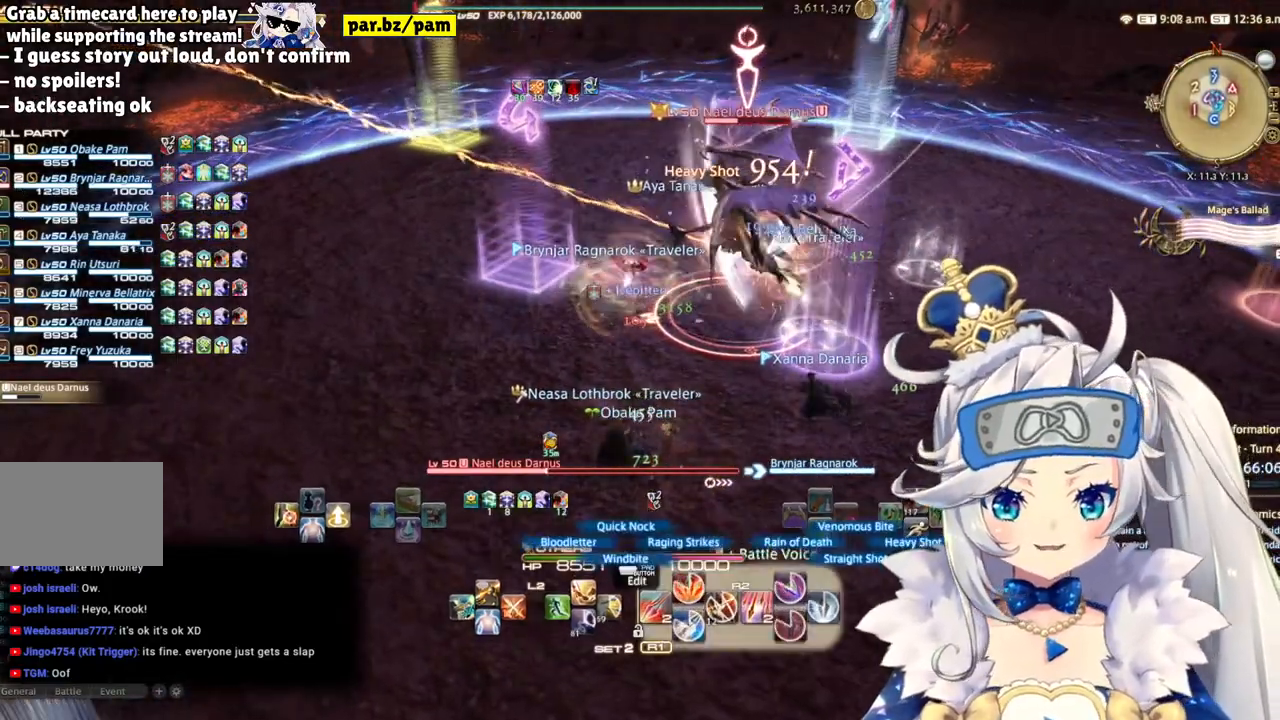
{"dt_ms": 500, "buttons": [], "left_stick": "center", "right_stick": "right", "events": [[133, "right_stick", "right"], [250, "R2", "up"], [317, "left_stick", "center"]]}
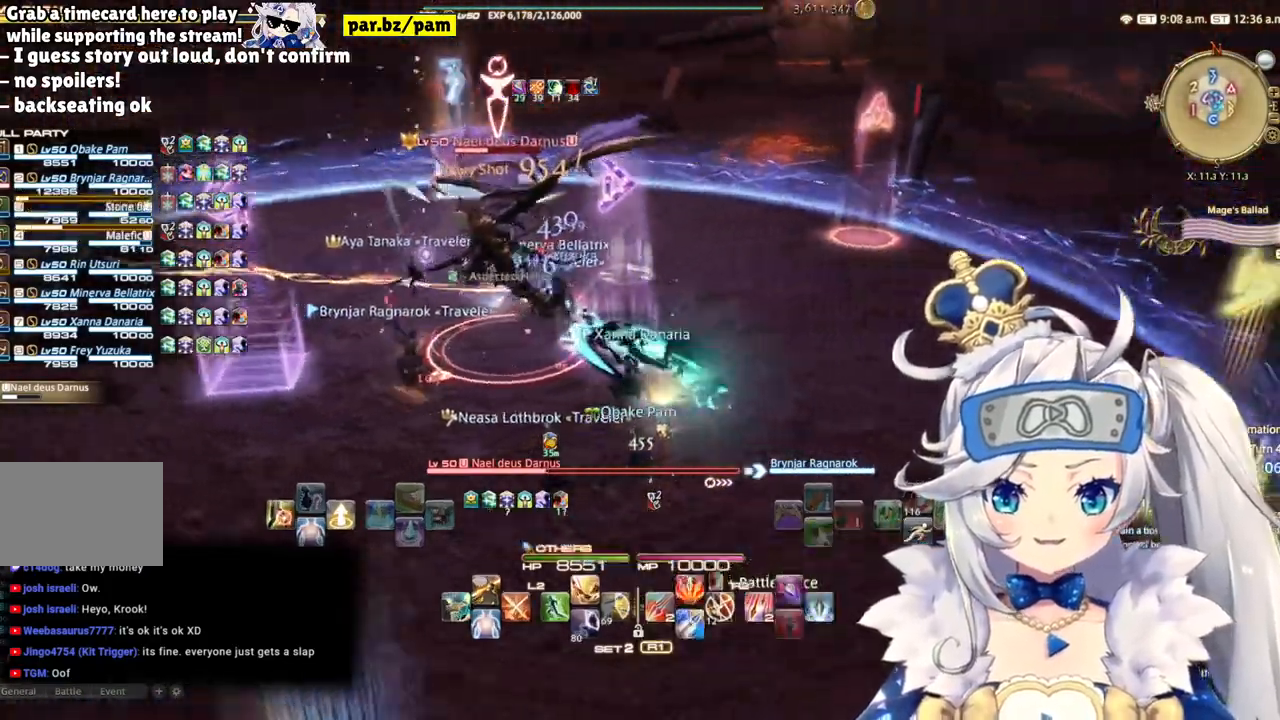
{"dt_ms": 500, "buttons": [], "left_stick": "down-left", "right_stick": "center", "events": [[250, "right_stick", "center"], [383, "left_stick", "down-left"]]}
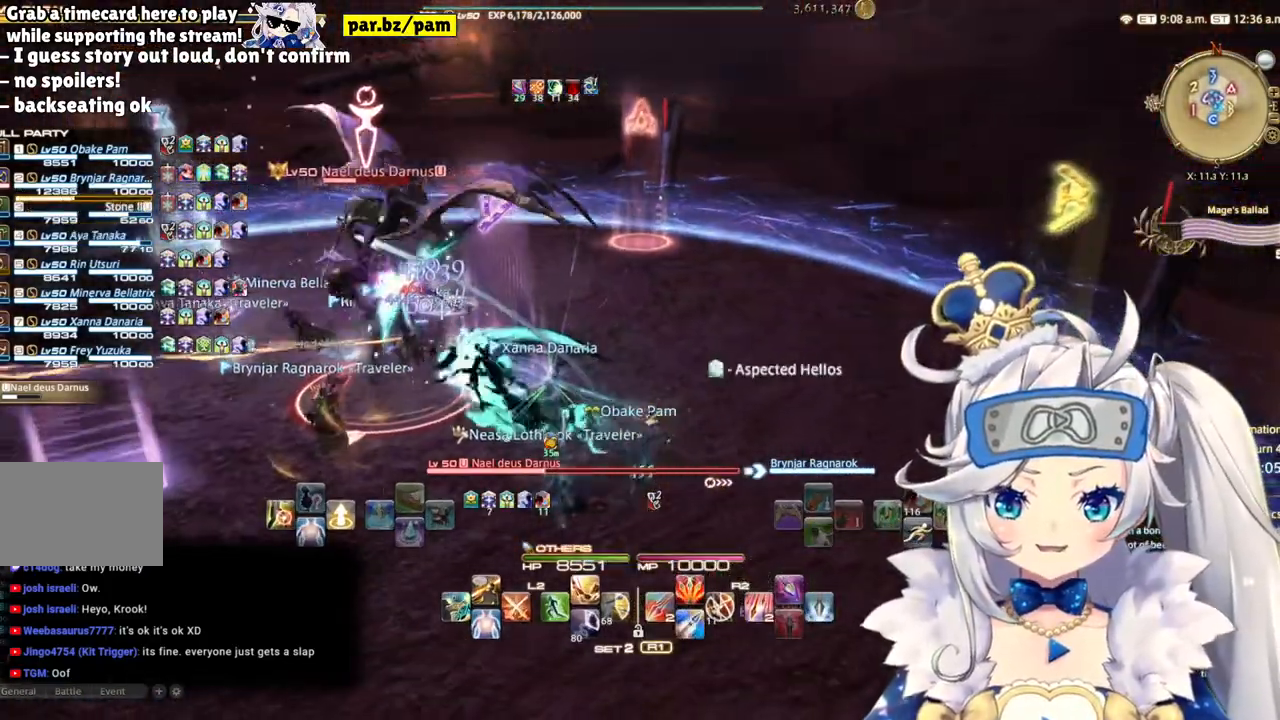
{"dt_ms": 500, "buttons": [], "left_stick": "center", "right_stick": "left", "events": [[417, "right_stick", "left"], [450, "left_stick", "center"]]}
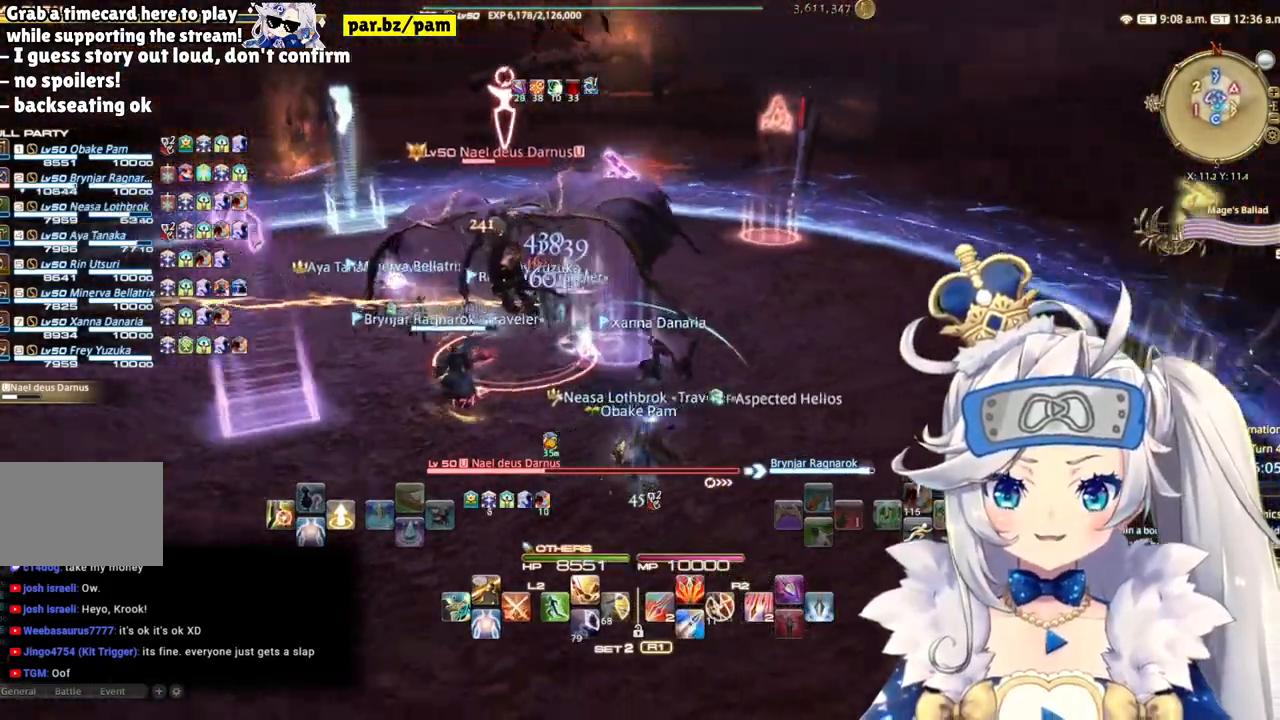
{"dt_ms": 500, "buttons": [], "left_stick": "right", "right_stick": "left", "events": [[233, "right_stick", "center"], [467, "right_stick", "left"], [483, "left_stick", "right"]]}
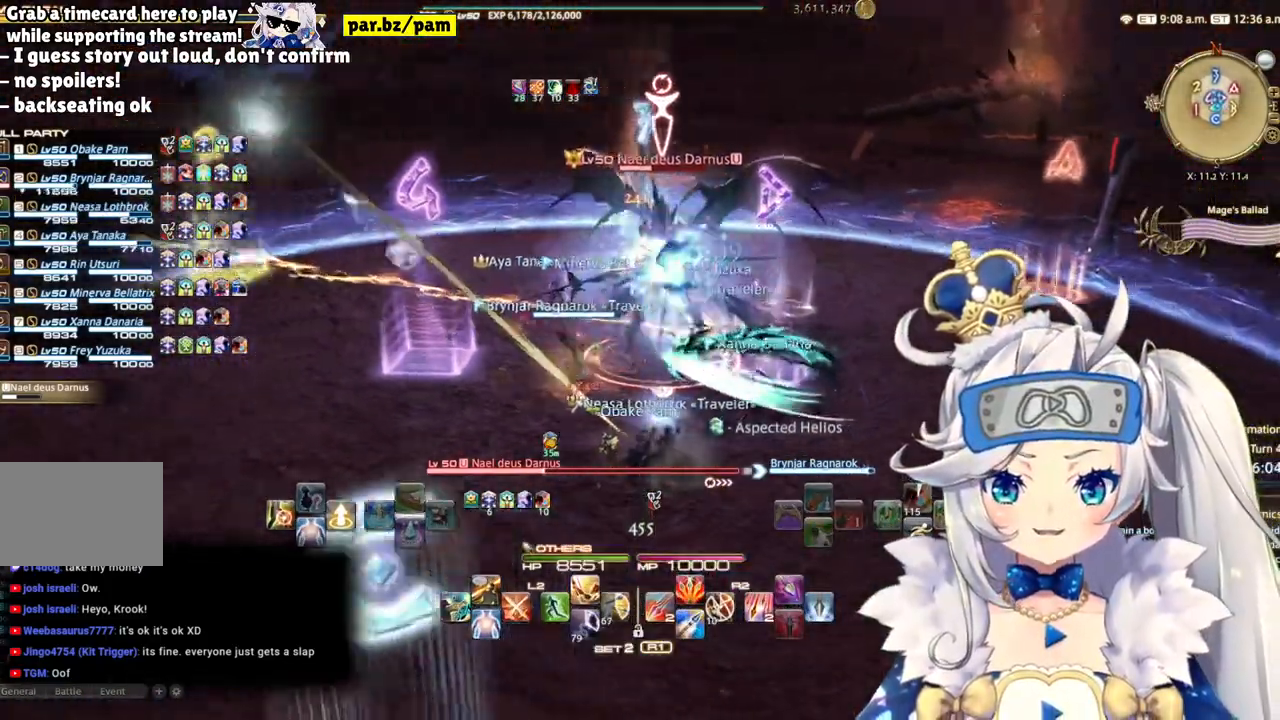
{"dt_ms": 500, "buttons": [], "left_stick": "right", "right_stick": "center", "events": [[100, "right_stick", "center"], [250, "right_stick", "right"], [433, "right_stick", "center"]]}
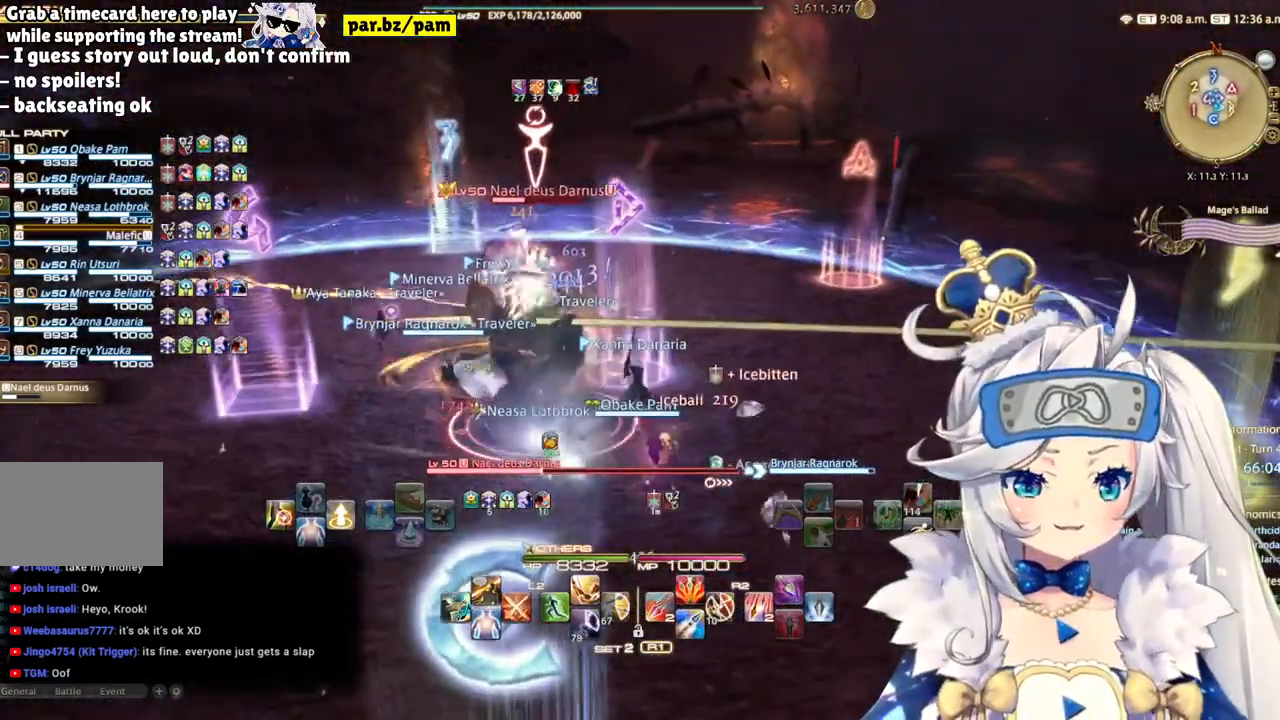
{"dt_ms": 500, "buttons": ["R2"], "left_stick": "center", "right_stick": "center", "events": [[133, "right_stick", "right"], [267, "left_stick", "center"], [333, "right_stick", "center"], [450, "R2", "down"]]}
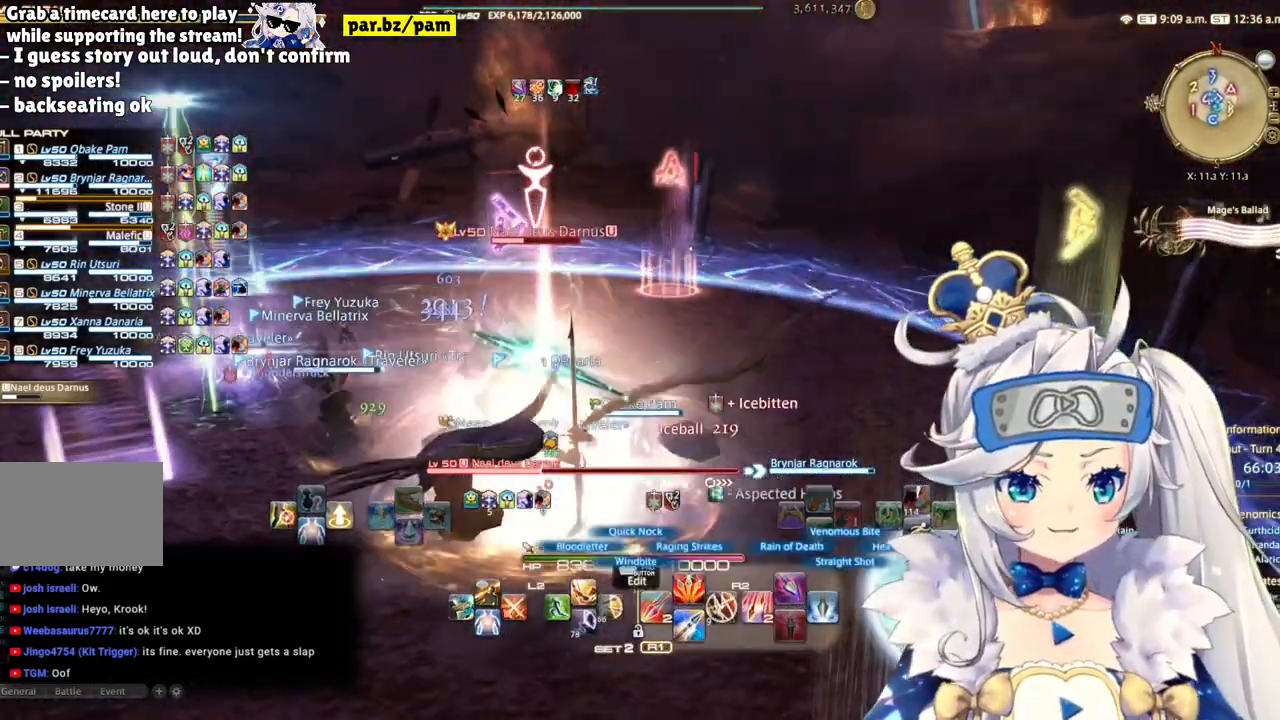
{"dt_ms": 500, "buttons": ["R2"], "left_stick": "left", "right_stick": "down-left", "events": [[83, "left_stick", "up-left"], [167, "CIRCLE", "down"], [250, "left_stick", "left"], [350, "CIRCLE", "up"], [500, "right_stick", "down-left"]]}
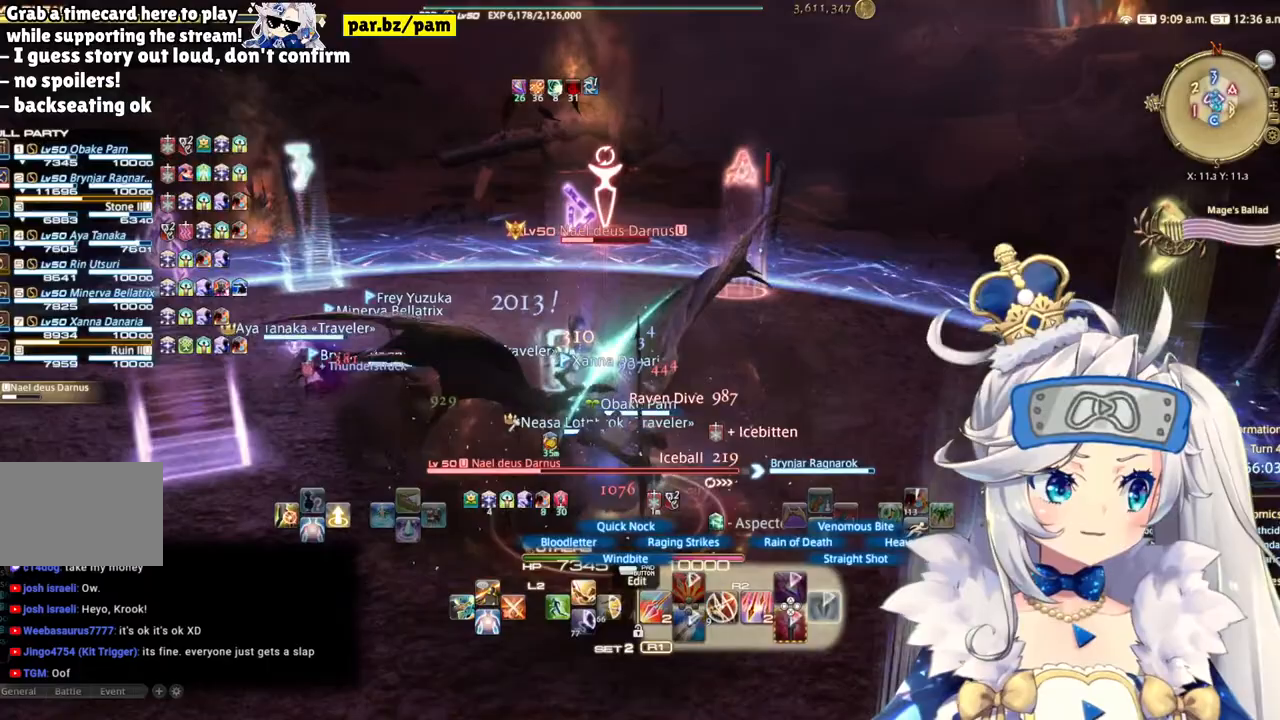
{"dt_ms": 500, "buttons": ["R2"], "left_stick": "down-right", "right_stick": "center", "events": [[17, "left_stick", "down-right"], [217, "right_stick", "center"]]}
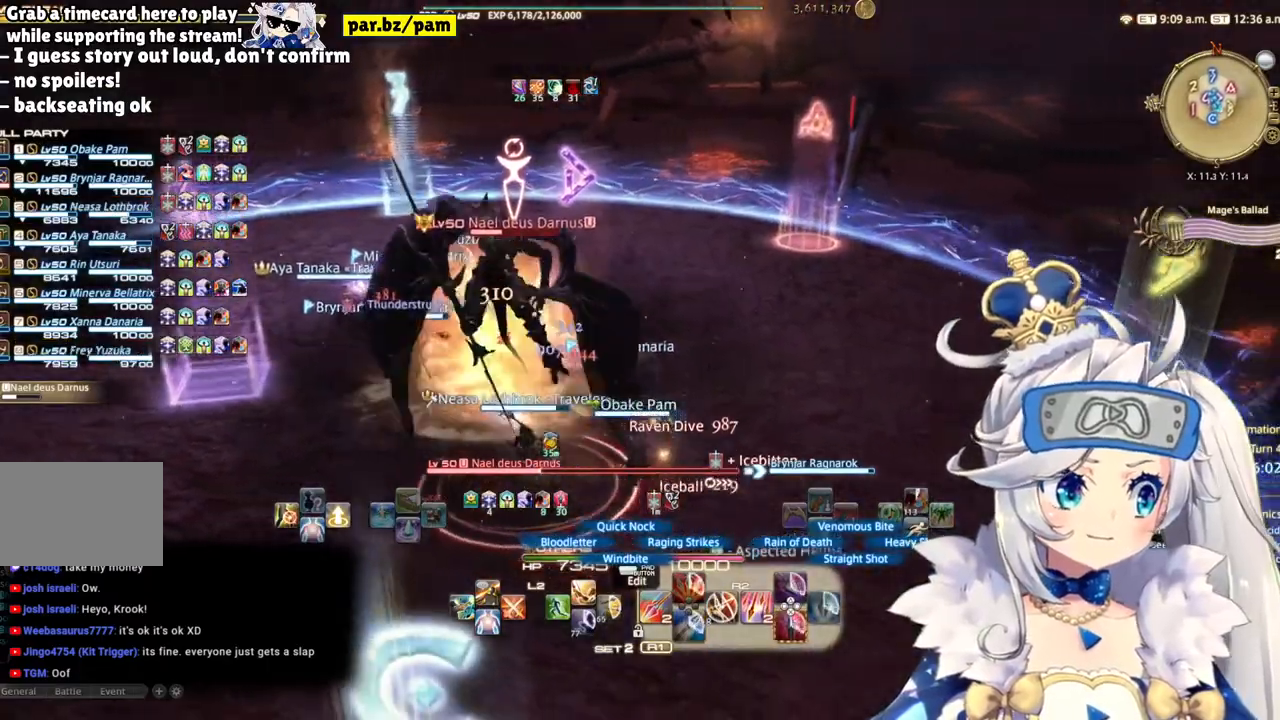
{"dt_ms": 500, "buttons": ["R2"], "left_stick": "down-left", "right_stick": "center", "events": [[83, "left_stick", "down-left"], [150, "right_stick", "left"], [500, "right_stick", "center"]]}
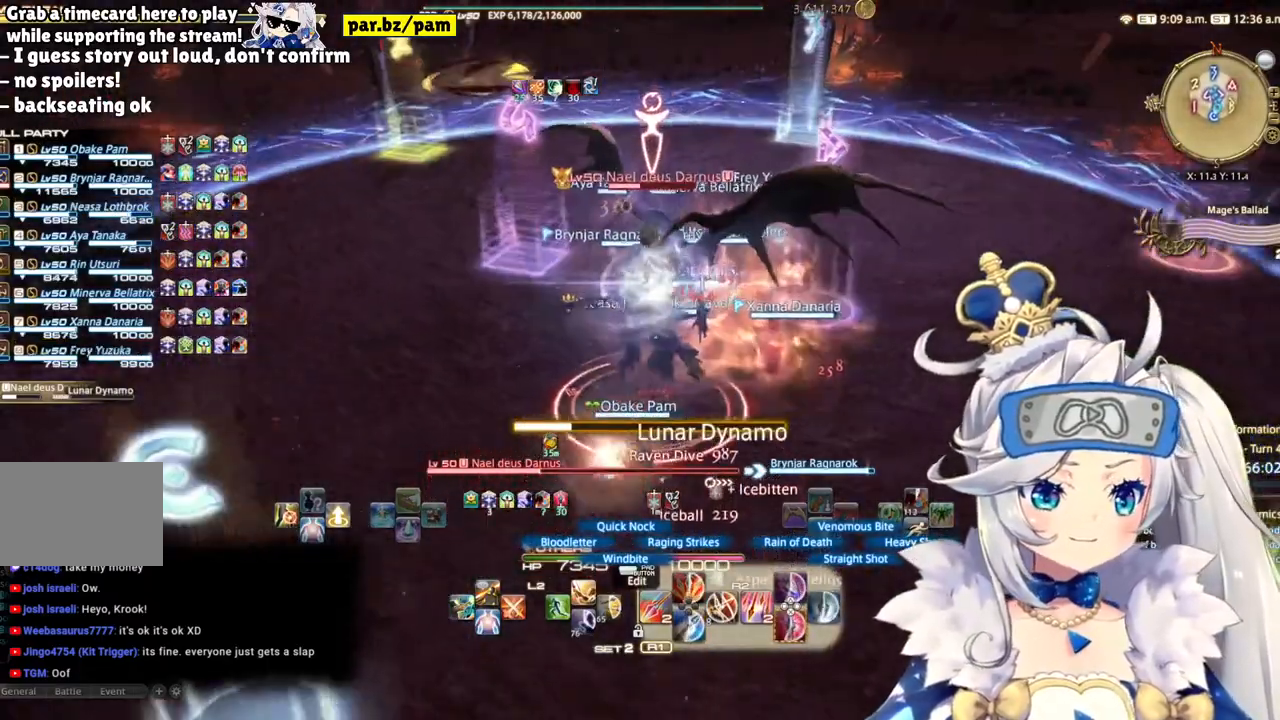
{"dt_ms": 500, "buttons": ["R2"], "left_stick": "up-left", "right_stick": "right", "events": [[250, "left_stick", "left"], [383, "left_stick", "up-left"], [500, "right_stick", "right"]]}
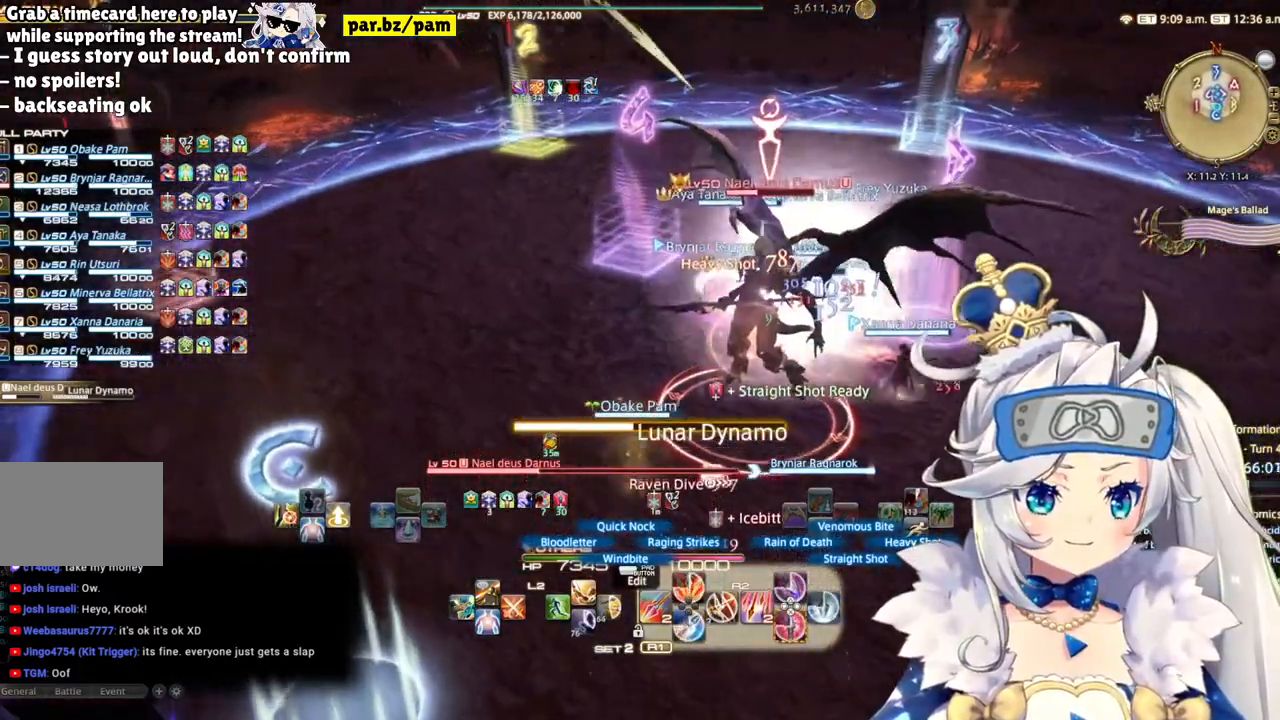
{"dt_ms": 500, "buttons": ["CIRCLE", "R2"], "left_stick": "left", "right_stick": "center", "events": [[183, "left_stick", "left"], [217, "right_stick", "center"], [450, "CIRCLE", "down"]]}
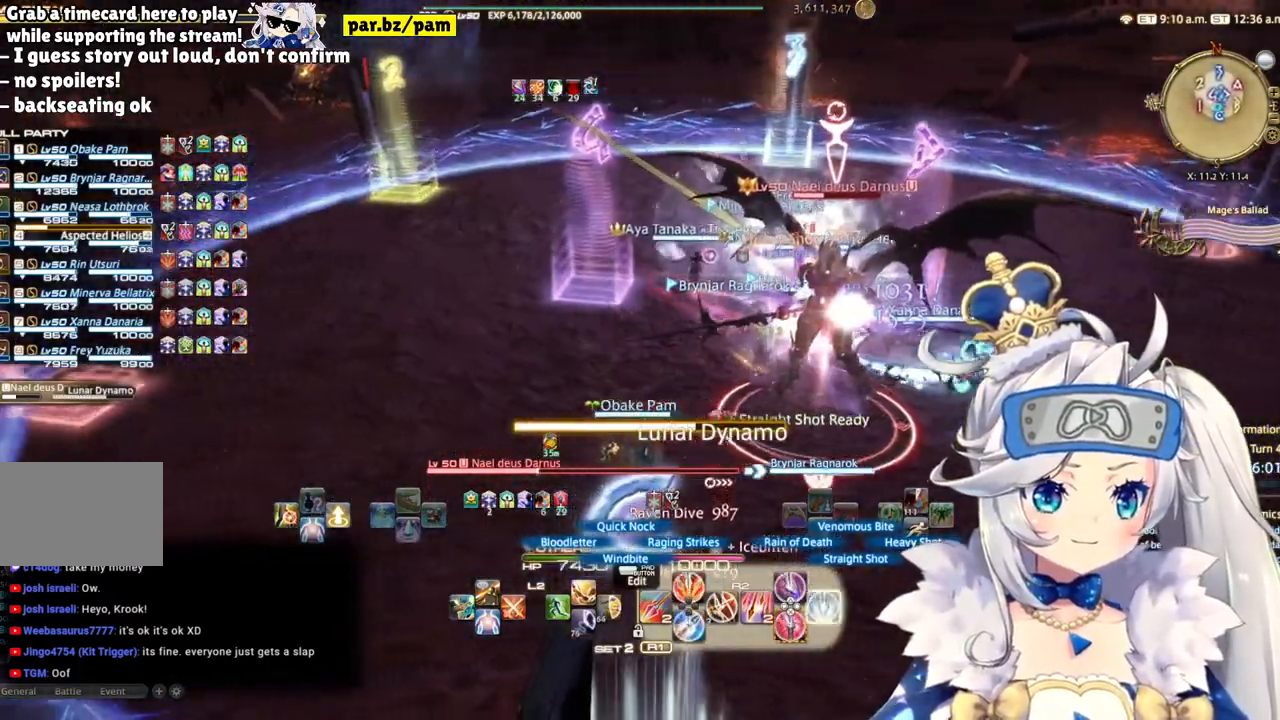
{"dt_ms": 500, "buttons": ["R2"], "left_stick": "up-left", "right_stick": "right", "events": [[150, "CIRCLE", "up"], [183, "left_stick", "up-left"], [433, "right_stick", "right"]]}
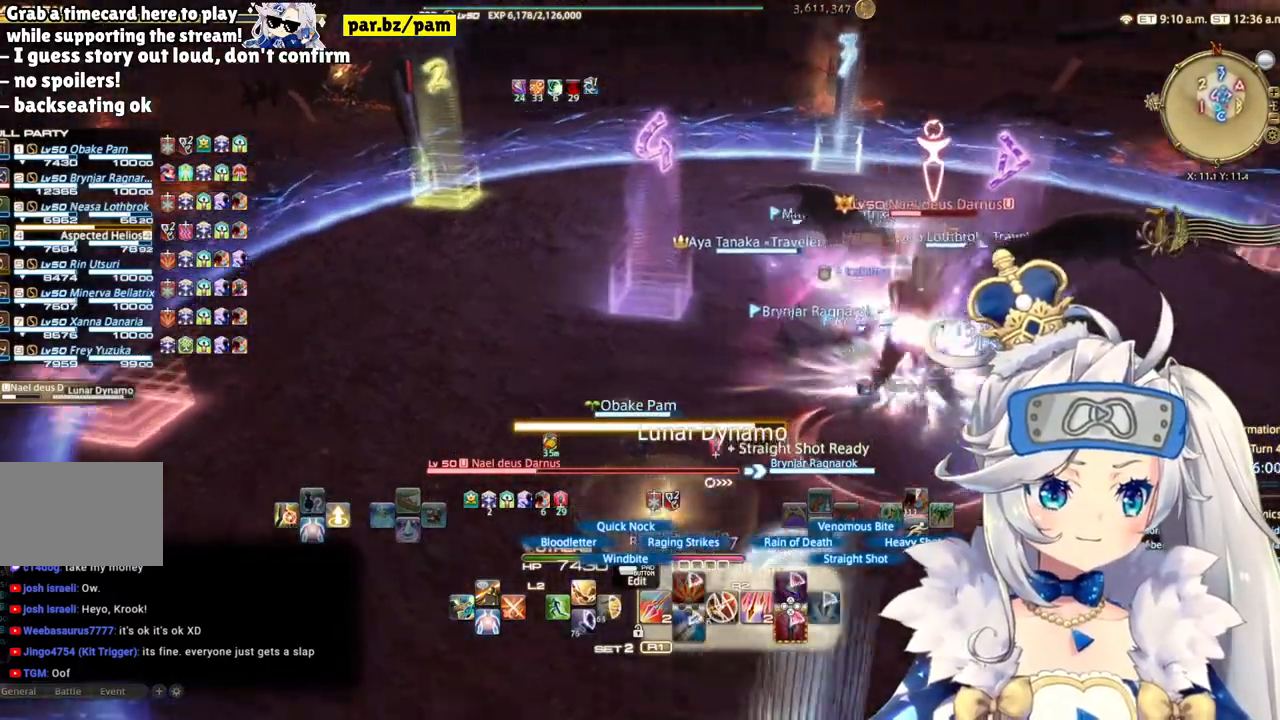
{"dt_ms": 500, "buttons": ["R2"], "left_stick": "down-left", "right_stick": "right", "events": [[483, "left_stick", "down-left"]]}
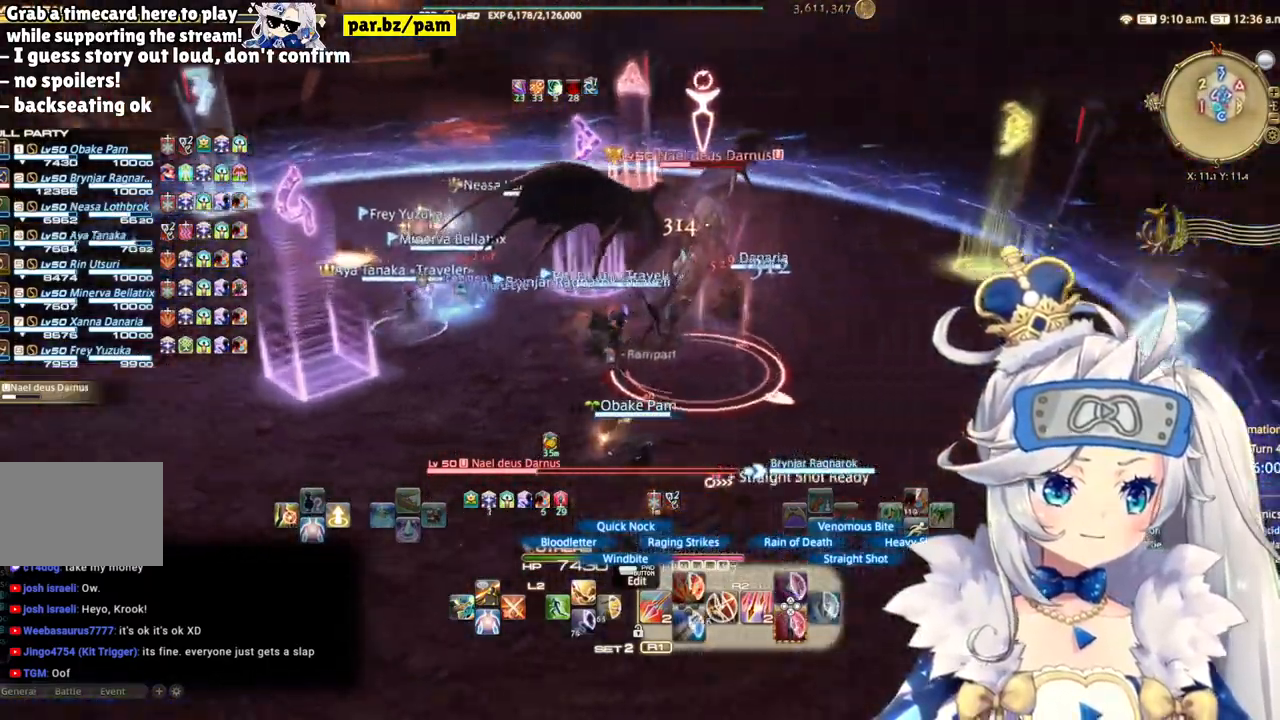
{"dt_ms": 1000, "buttons": ["R2"], "left_stick": "center", "right_stick": "right"}
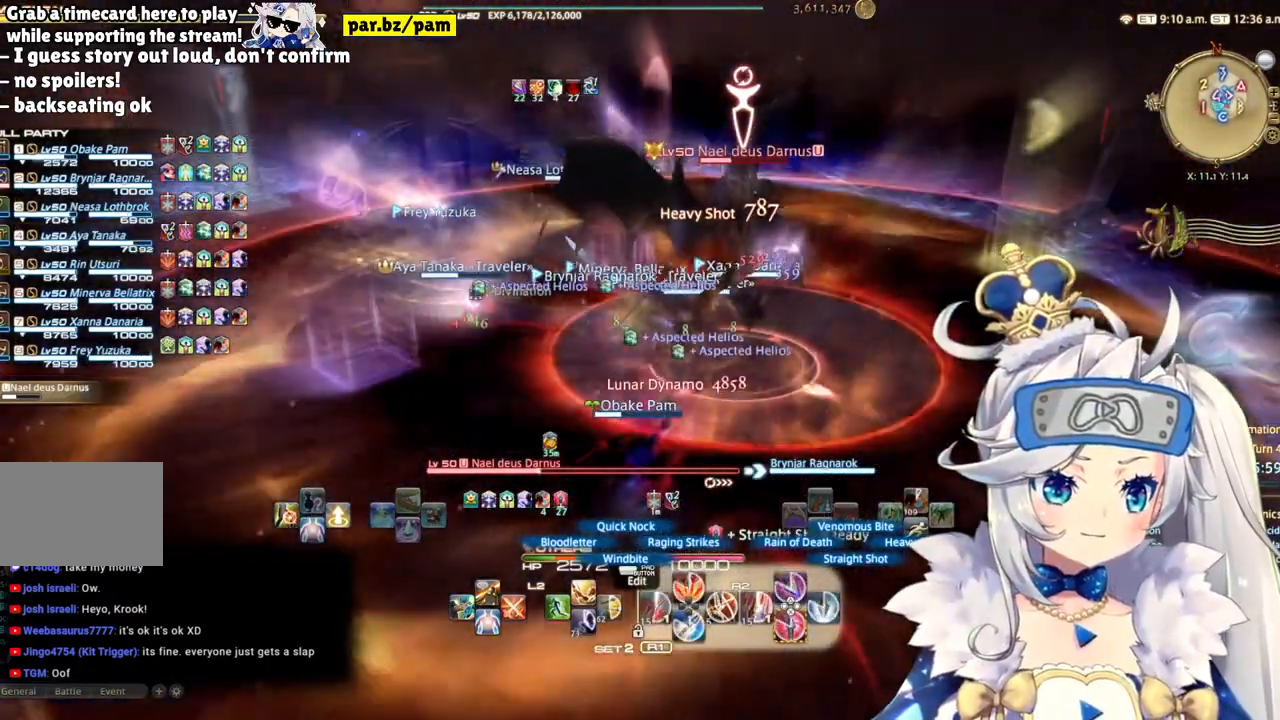
{"dt_ms": 500, "buttons": ["R2"], "left_stick": "center", "right_stick": "center", "events": [[50, "left_stick", "down"], [150, "right_stick", "center"], [350, "left_stick", "center"]]}
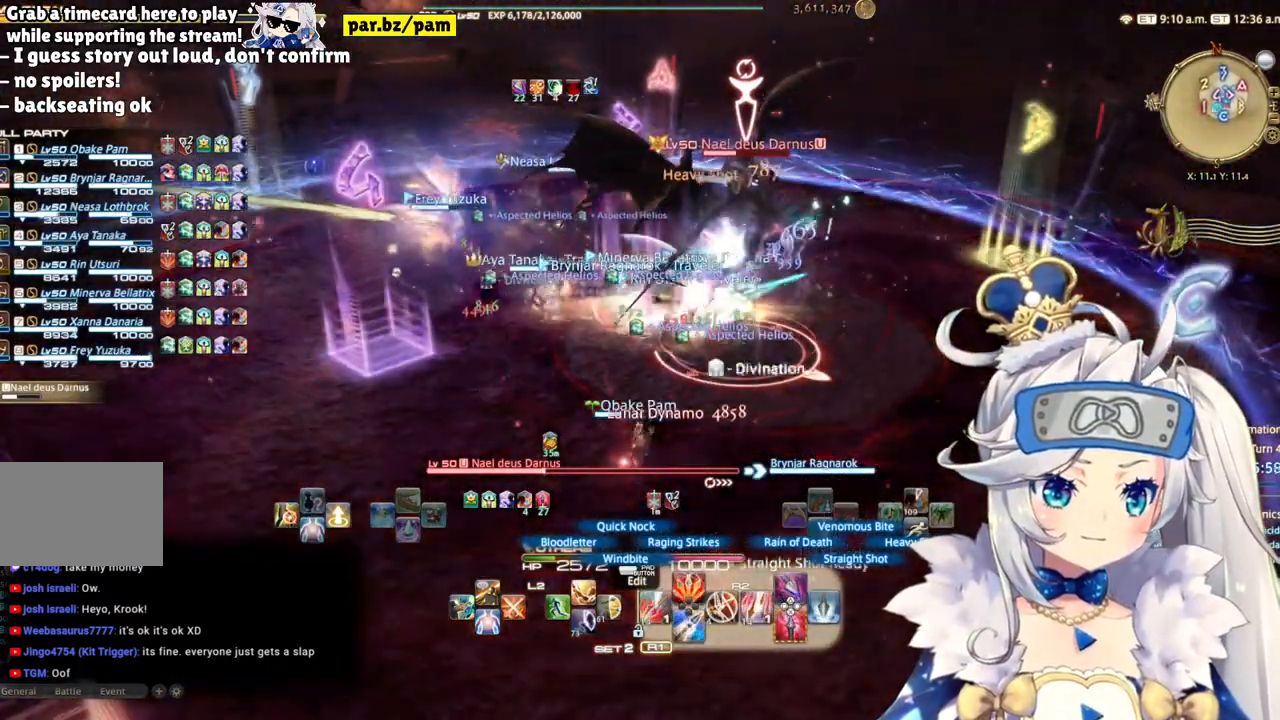
{"dt_ms": 500, "buttons": ["R2"], "left_stick": "center", "right_stick": "down-left", "events": [[167, "left_stick", "down"], [400, "left_stick", "down-right"], [417, "right_stick", "down-left"], [500, "left_stick", "center"]]}
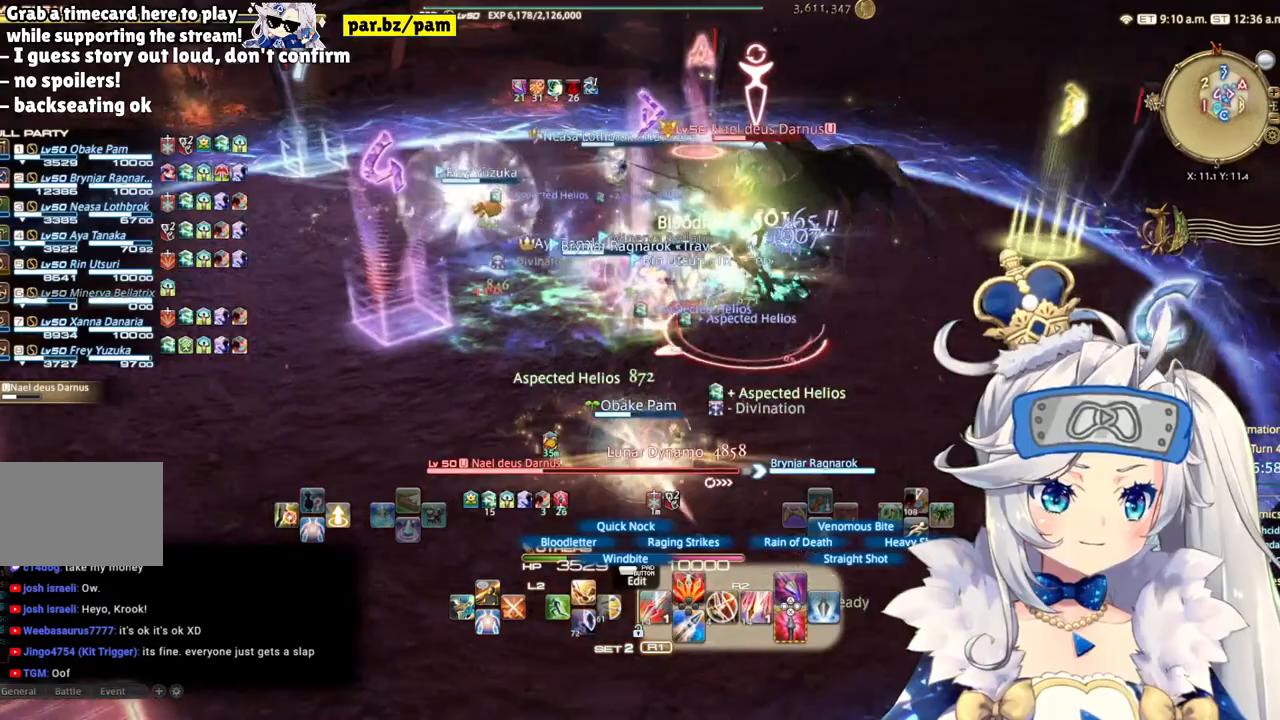
{"dt_ms": 500, "buttons": ["R2"], "left_stick": "center", "right_stick": "right", "events": [[150, "right_stick", "center"], [500, "right_stick", "right"]]}
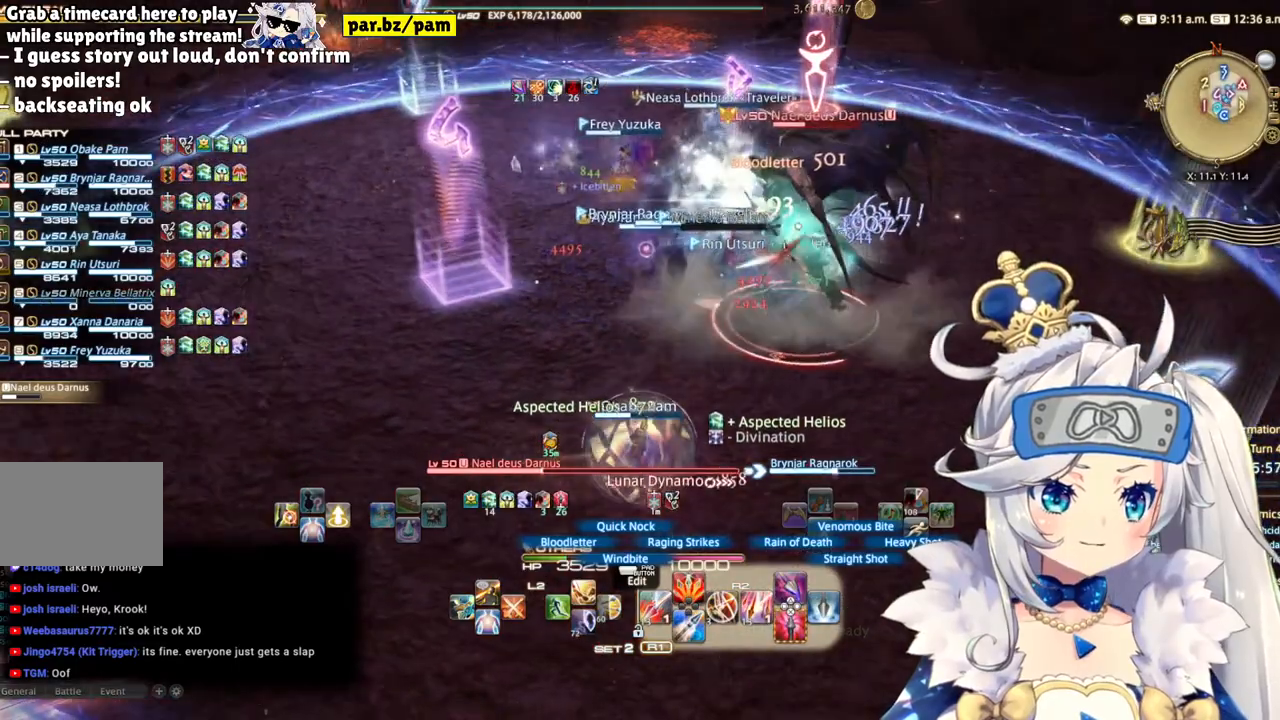
{"dt_ms": 500, "buttons": ["R2"], "left_stick": "center", "right_stick": "center", "events": [[117, "right_stick", "center"], [267, "CIRCLE", "down"], [433, "CIRCLE", "up"]]}
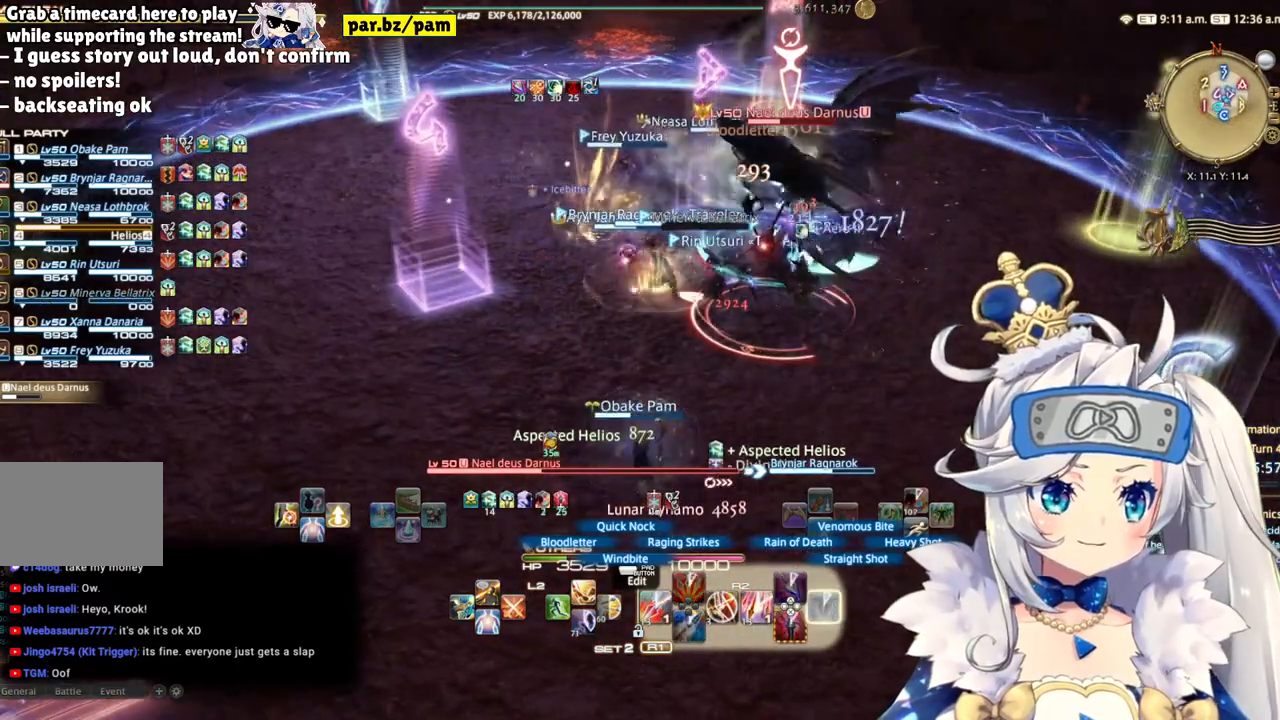
{"dt_ms": 500, "buttons": ["R2"], "left_stick": "center", "right_stick": "center", "events": [[267, "right_stick", "right"], [483, "right_stick", "center"]]}
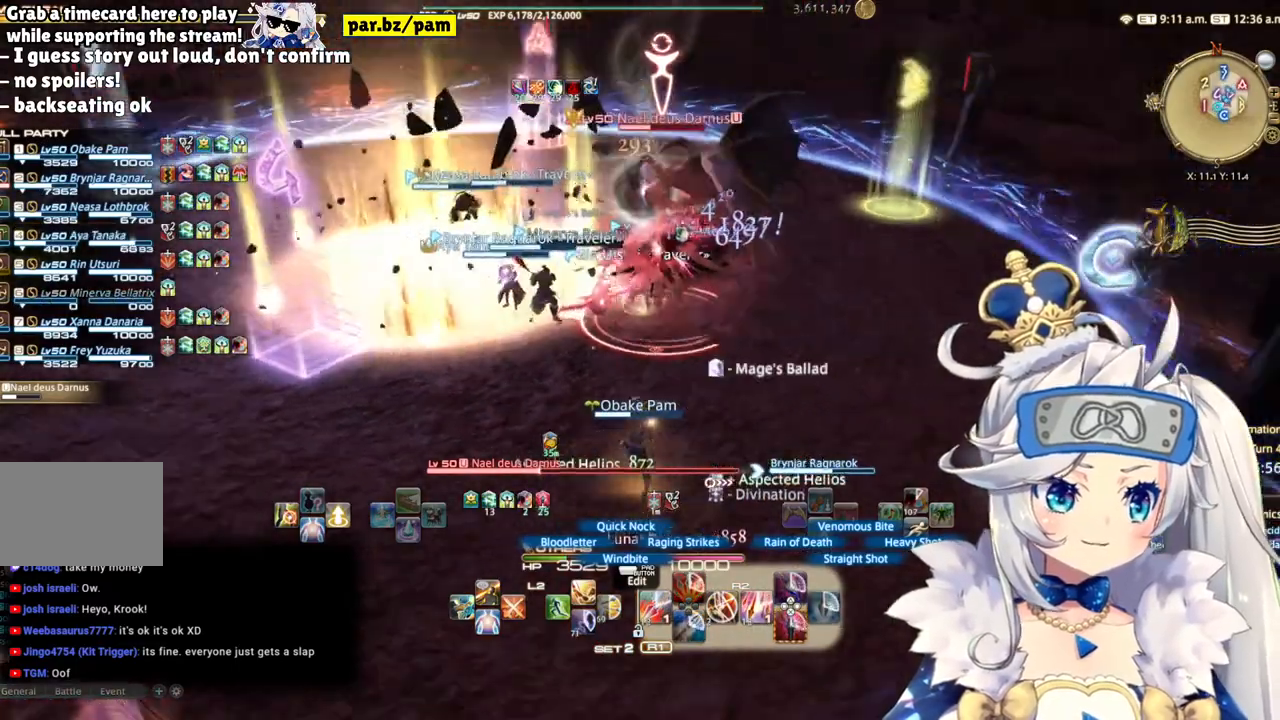
{"dt_ms": 500, "buttons": ["R2"], "left_stick": "center", "right_stick": "down", "events": [[450, "right_stick", "down"]]}
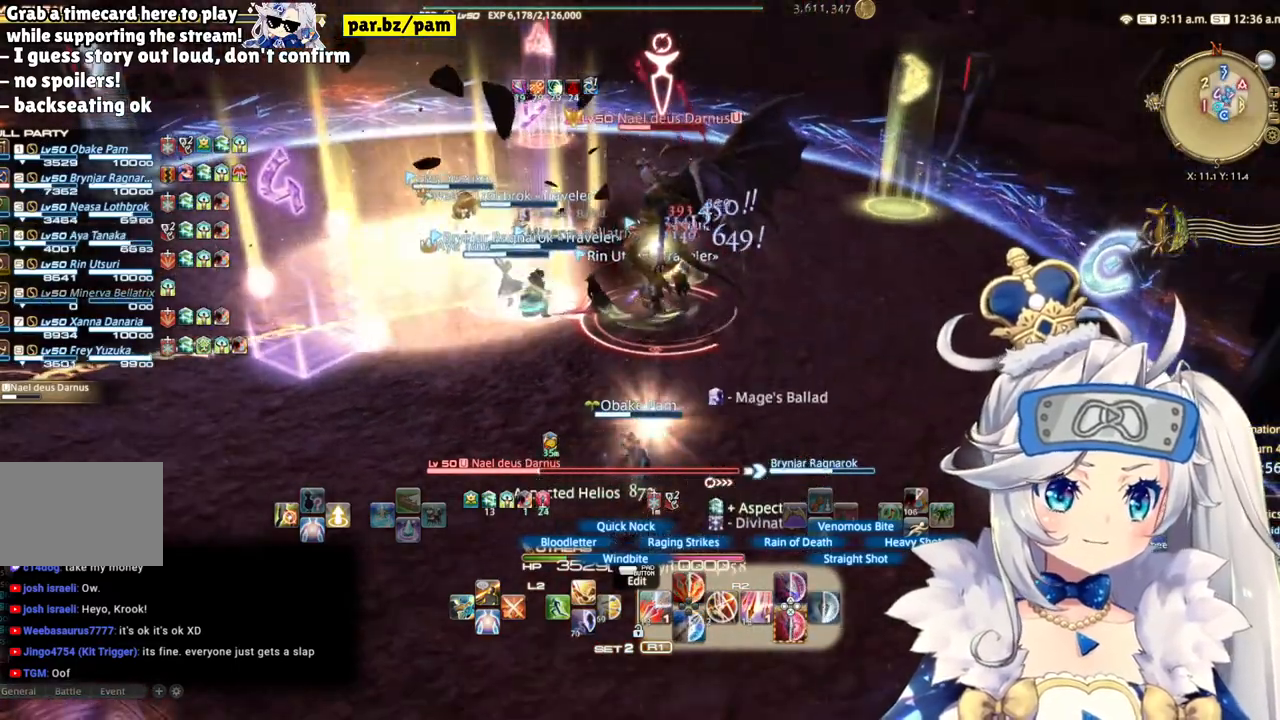
{"dt_ms": 500, "buttons": ["R2"], "left_stick": "center", "right_stick": "right", "events": [[117, "right_stick", "center"], [333, "right_stick", "right"]]}
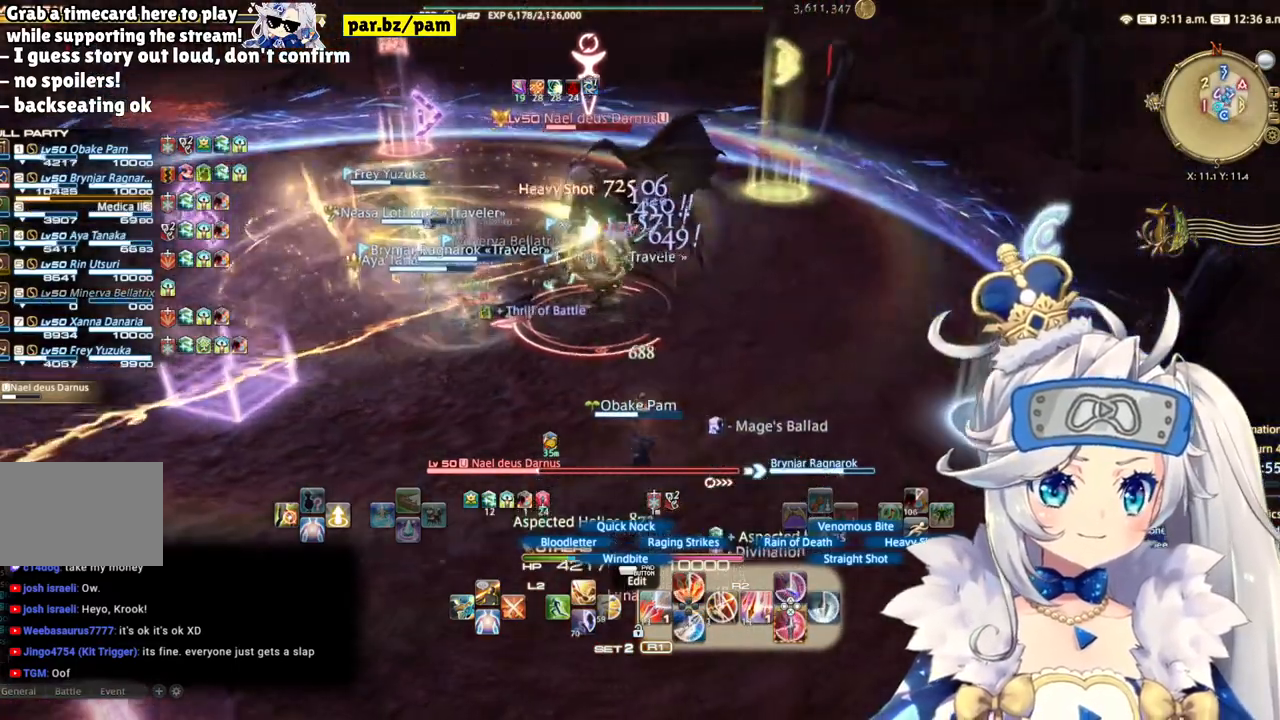
{"dt_ms": 500, "buttons": ["R2"], "left_stick": "right", "right_stick": "left", "events": [[17, "right_stick", "center"], [267, "left_stick", "right"], [367, "right_stick", "left"]]}
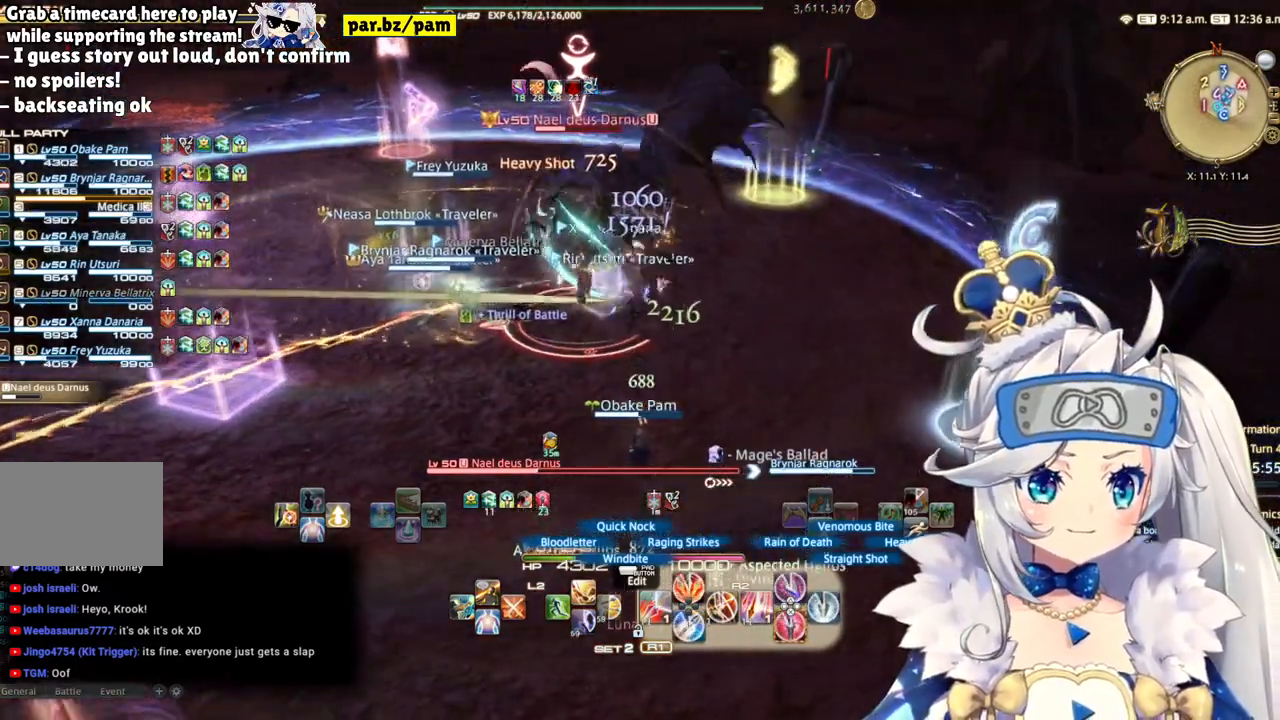
{"dt_ms": 500, "buttons": ["CIRCLE", "R2"], "left_stick": "center", "right_stick": "center", "events": [[200, "left_stick", "up-right"], [200, "right_stick", "center"], [367, "left_stick", "center"], [433, "CIRCLE", "down"]]}
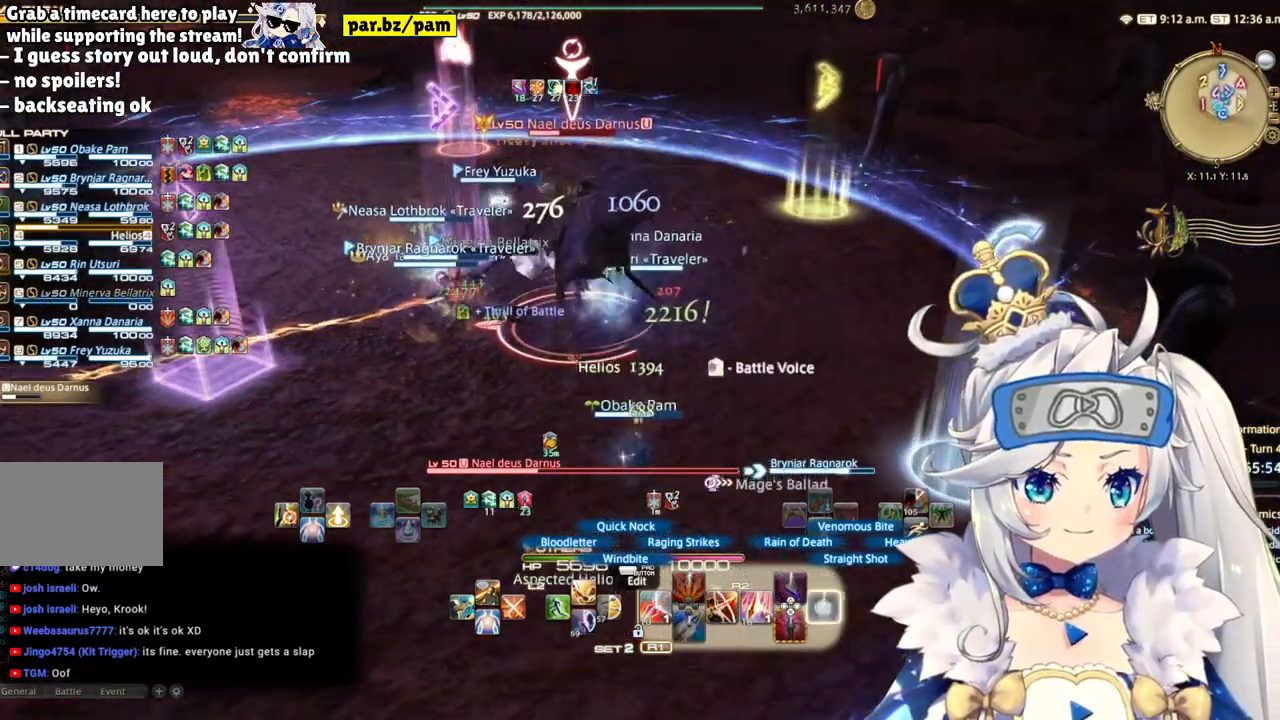
{"dt_ms": 500, "buttons": ["R2"], "left_stick": "up-right", "right_stick": "left", "events": [[117, "CIRCLE", "up"], [417, "right_stick", "left"], [450, "left_stick", "up-right"]]}
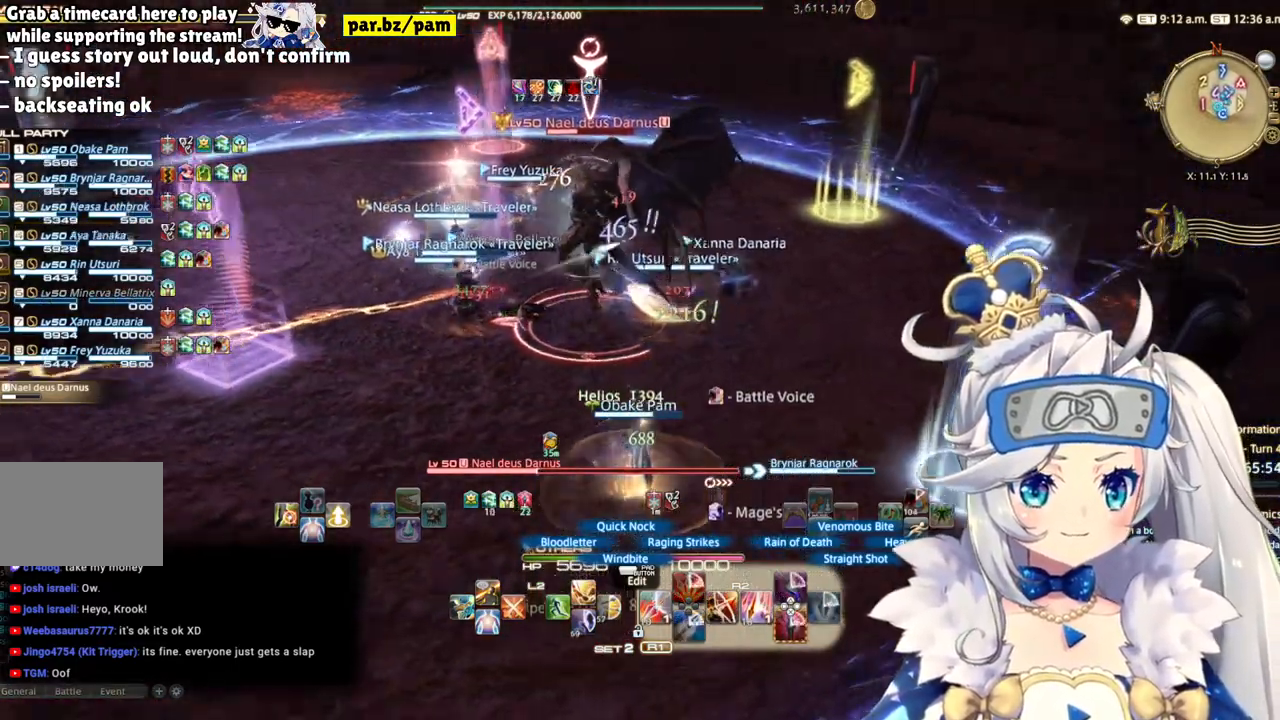
{"dt_ms": 500, "buttons": ["R2"], "left_stick": "up-left", "right_stick": "center", "events": [[217, "right_stick", "center"], [300, "left_stick", "up"], [483, "left_stick", "up-left"]]}
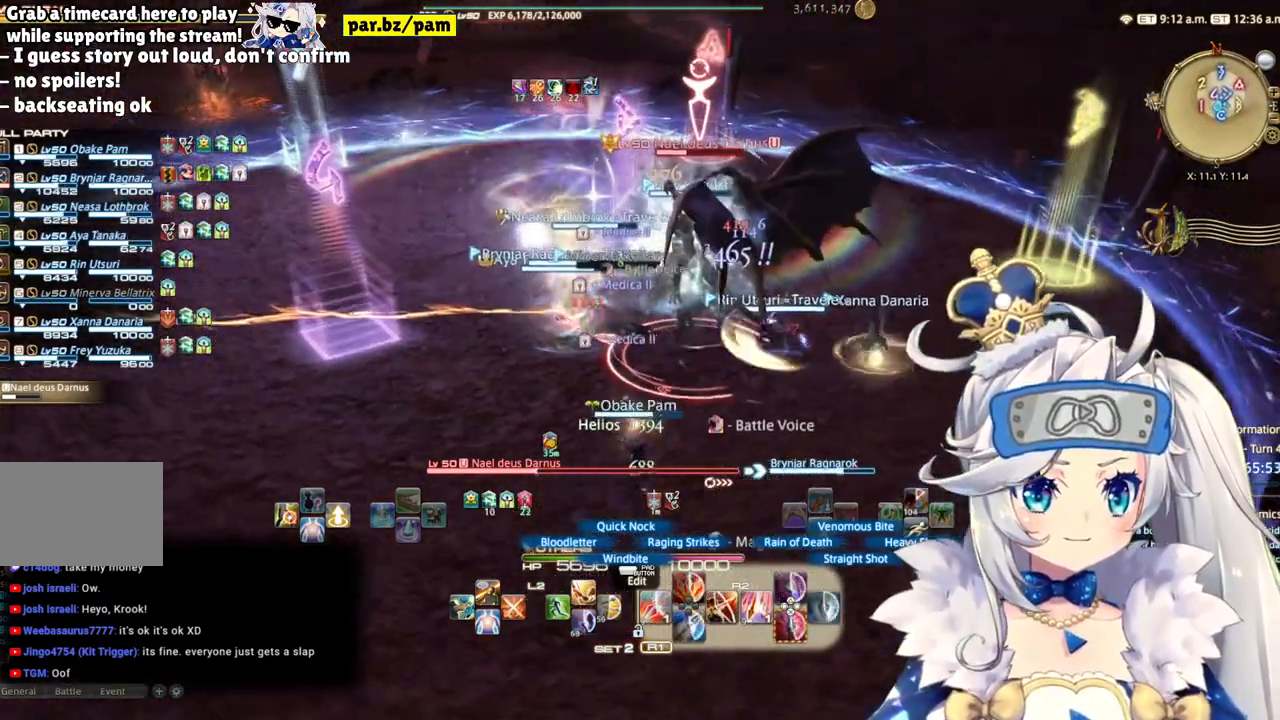
{"dt_ms": 500, "buttons": ["R2"], "left_stick": "up-left", "right_stick": "right", "events": [[117, "right_stick", "right"]]}
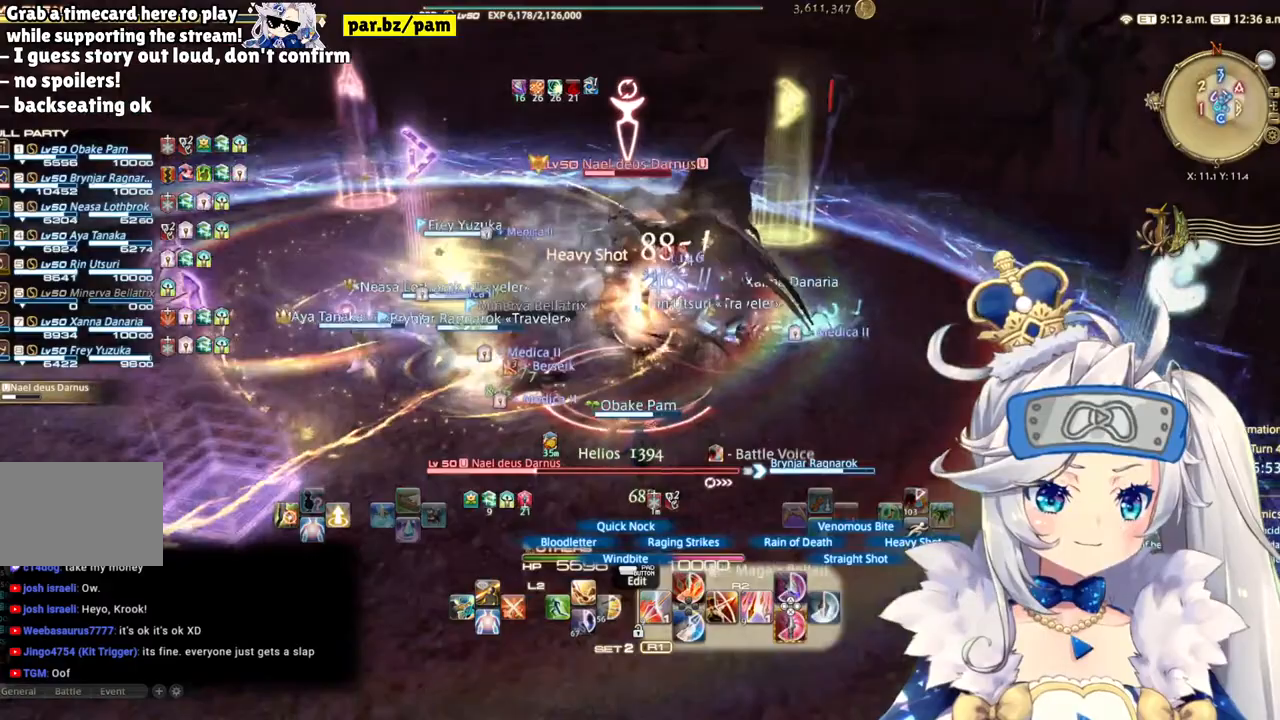
{"dt_ms": 500, "buttons": ["R2"], "left_stick": "up-left", "right_stick": "center"}
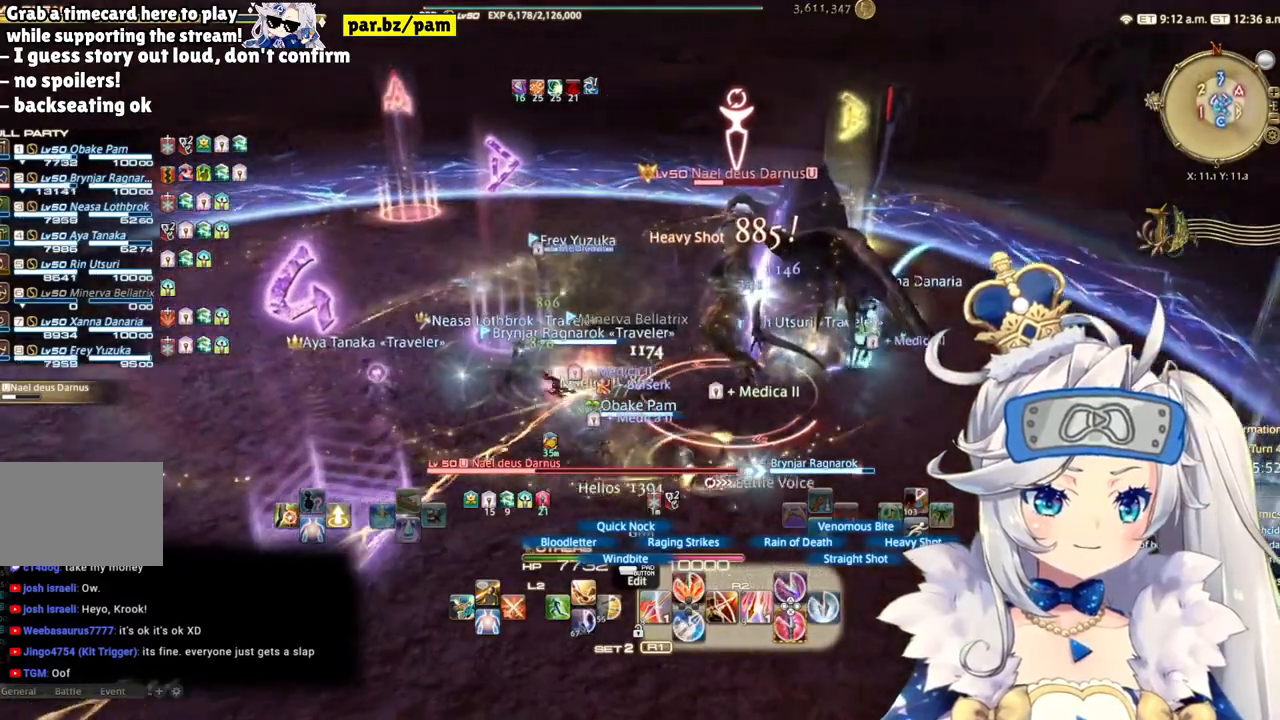
{"dt_ms": 500, "buttons": ["R2"], "left_stick": "up-left", "right_stick": "center", "events": [[267, "CIRCLE", "down"], [433, "CIRCLE", "up"]]}